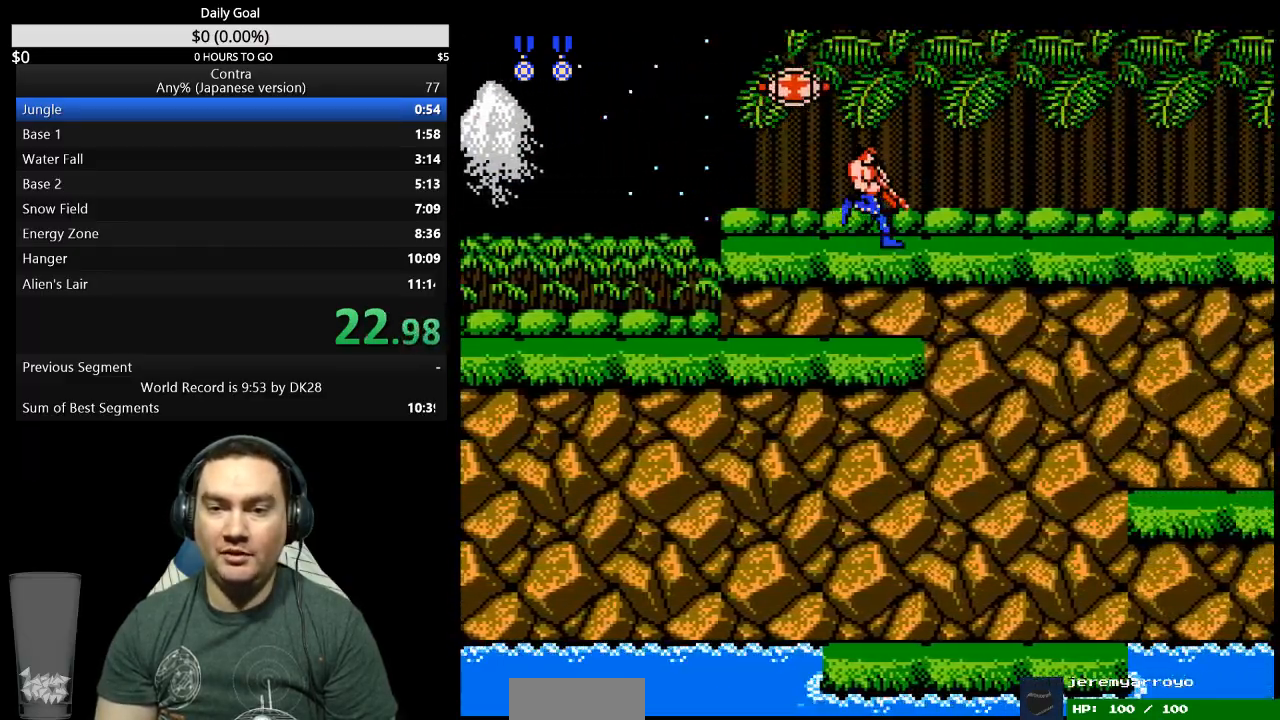
Gameplay with a controller (Nintendo layout); each line is a JSON object with the inputs held at the frame after it. "events" lists button and stick changes between this image and that frame as [ms after this image, input, new state], when the widget could be followed in between. Not read: L3 R3.
{"buttons": ["DPAD_DOWN", "DPAD_RIGHT"], "events": []}
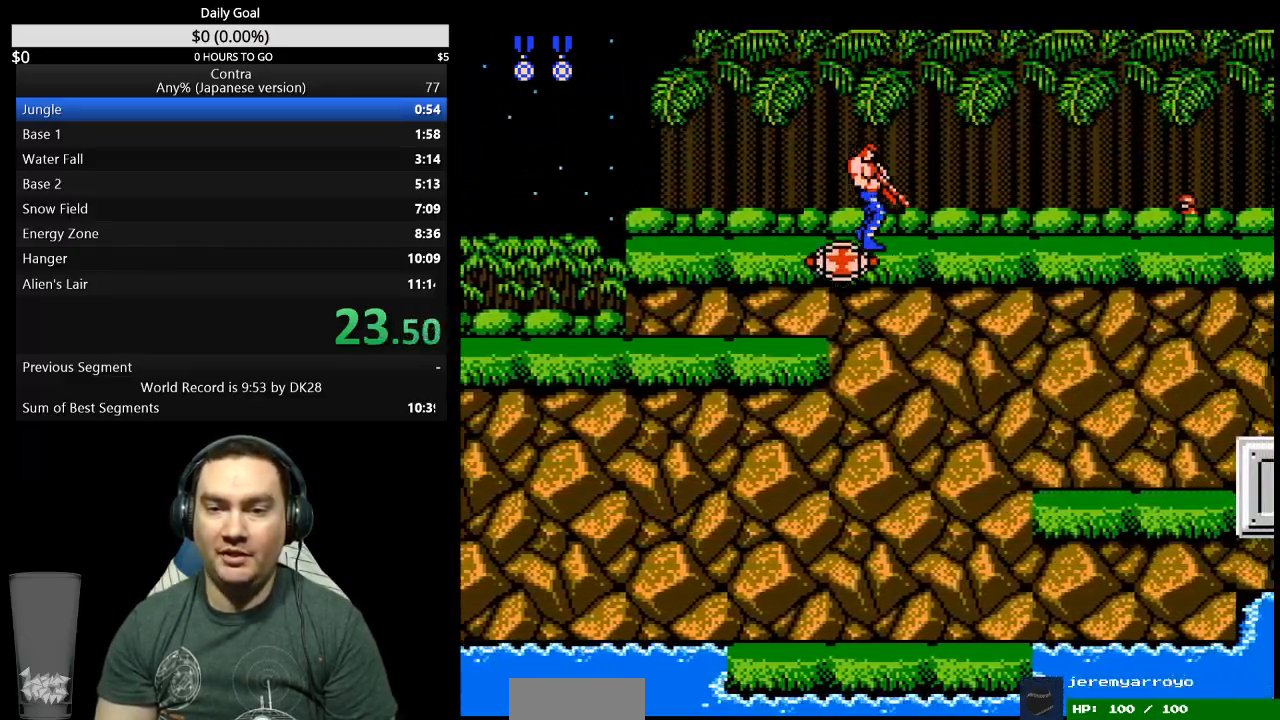
{"buttons": ["B", "DPAD_RIGHT"], "events": [[400, "DPAD_DOWN", "up"], [467, "B", "down"]]}
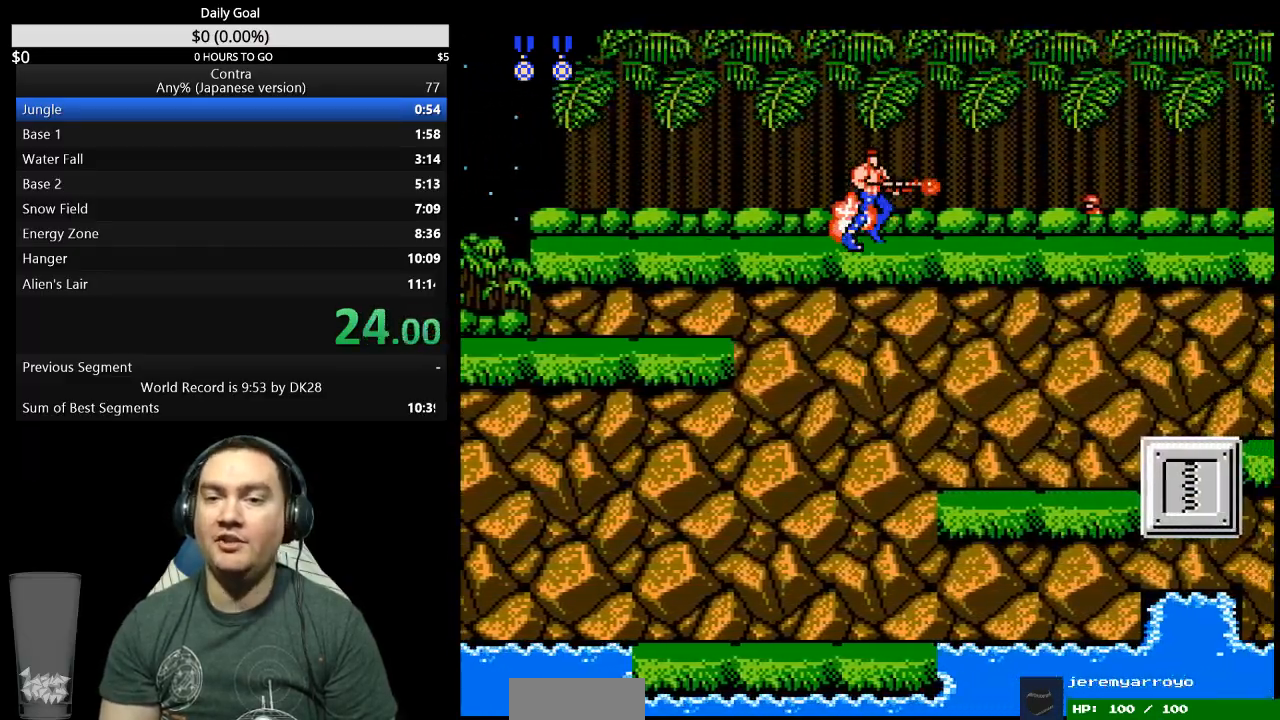
{"buttons": ["DPAD_DOWN", "DPAD_RIGHT"], "events": [[167, "A", "down"], [333, "A", "up"], [333, "B", "up"], [333, "DPAD_DOWN", "down"]]}
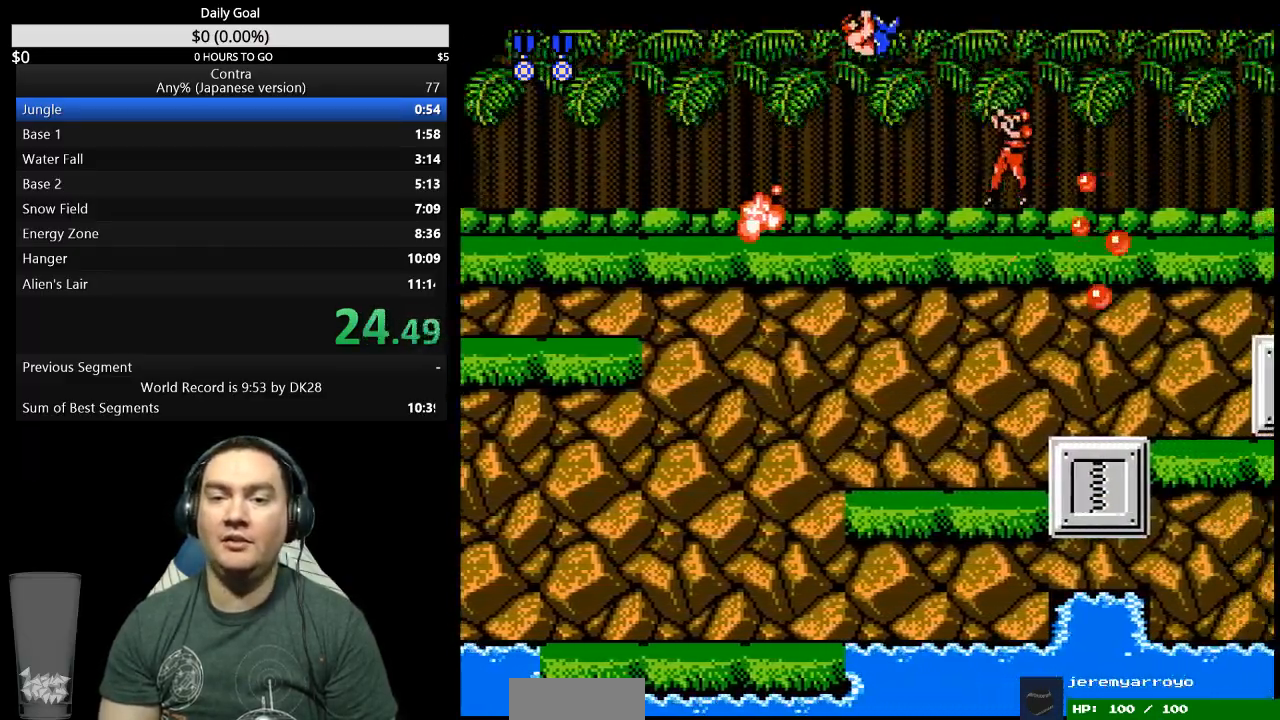
{"buttons": ["B", "DPAD_DOWN", "DPAD_RIGHT"], "events": [[133, "B", "down"], [267, "B", "up"], [467, "B", "down"]]}
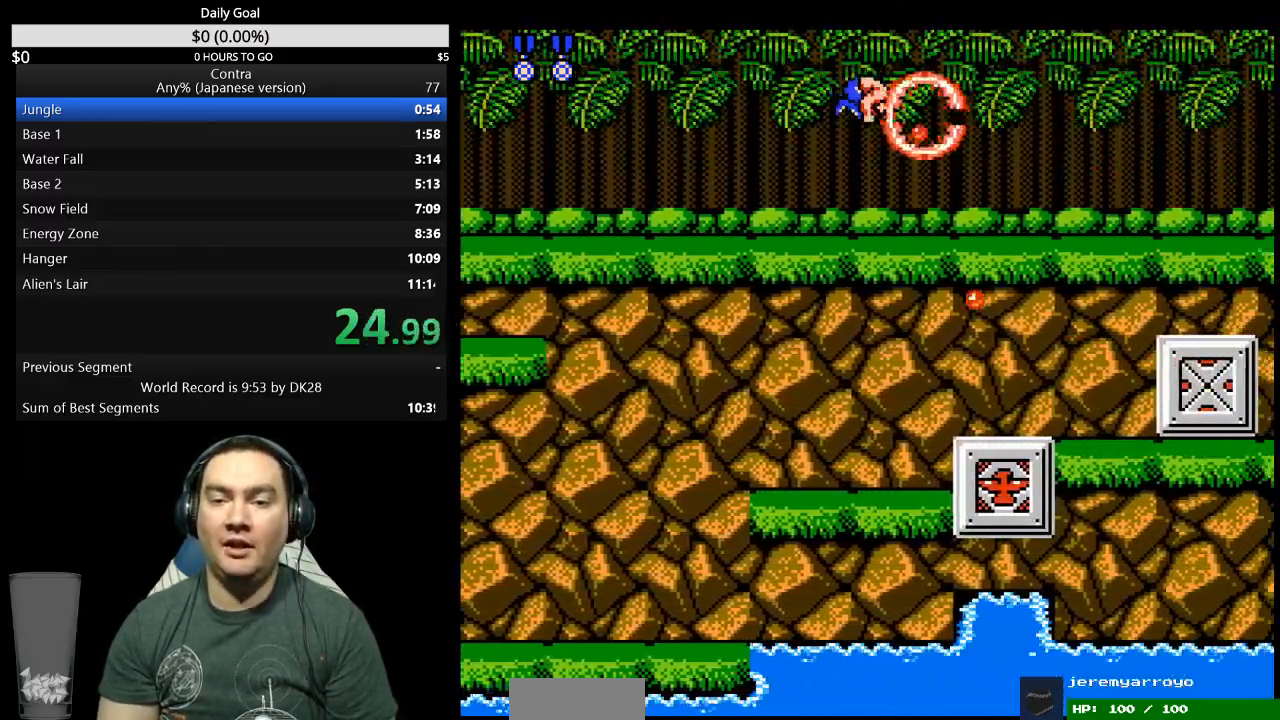
{"buttons": ["DPAD_DOWN", "DPAD_RIGHT"], "events": [[33, "B", "up"], [100, "B", "down"], [267, "B", "up"], [333, "B", "down"], [500, "B", "up"]]}
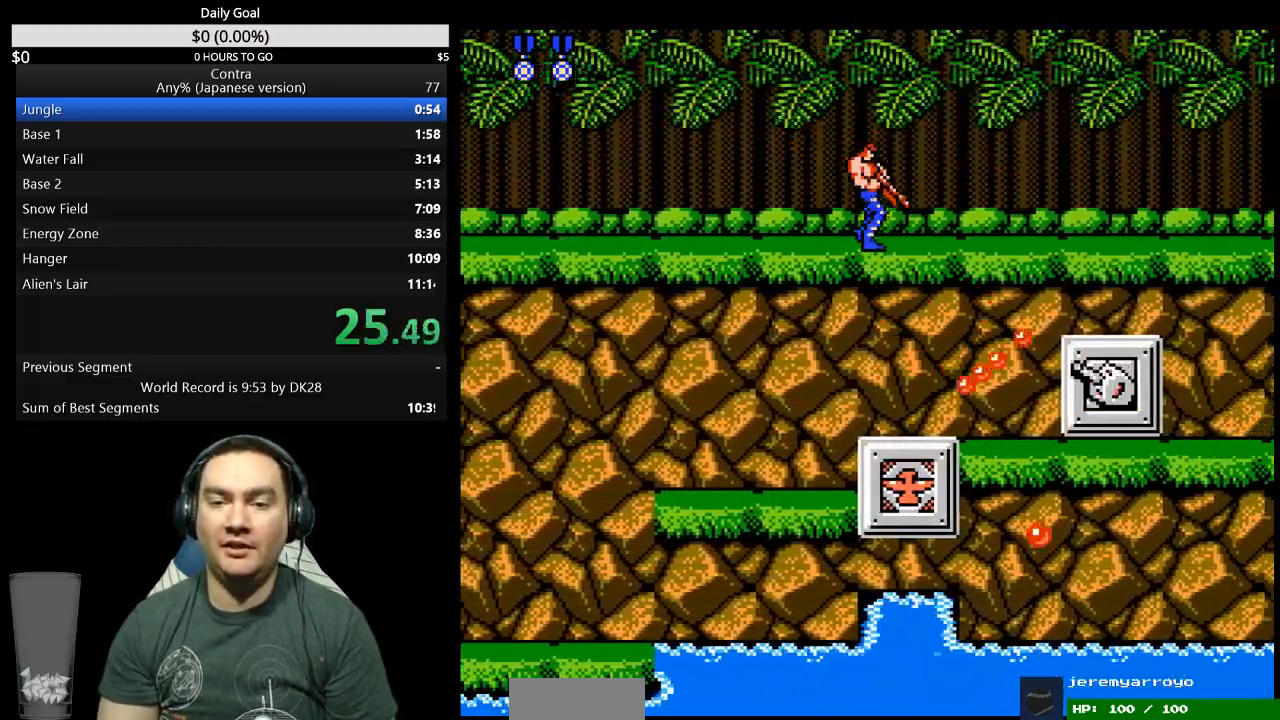
{"buttons": ["DPAD_DOWN", "DPAD_RIGHT"], "events": [[67, "B", "down"], [133, "B", "up"], [300, "B", "down"], [467, "B", "up"]]}
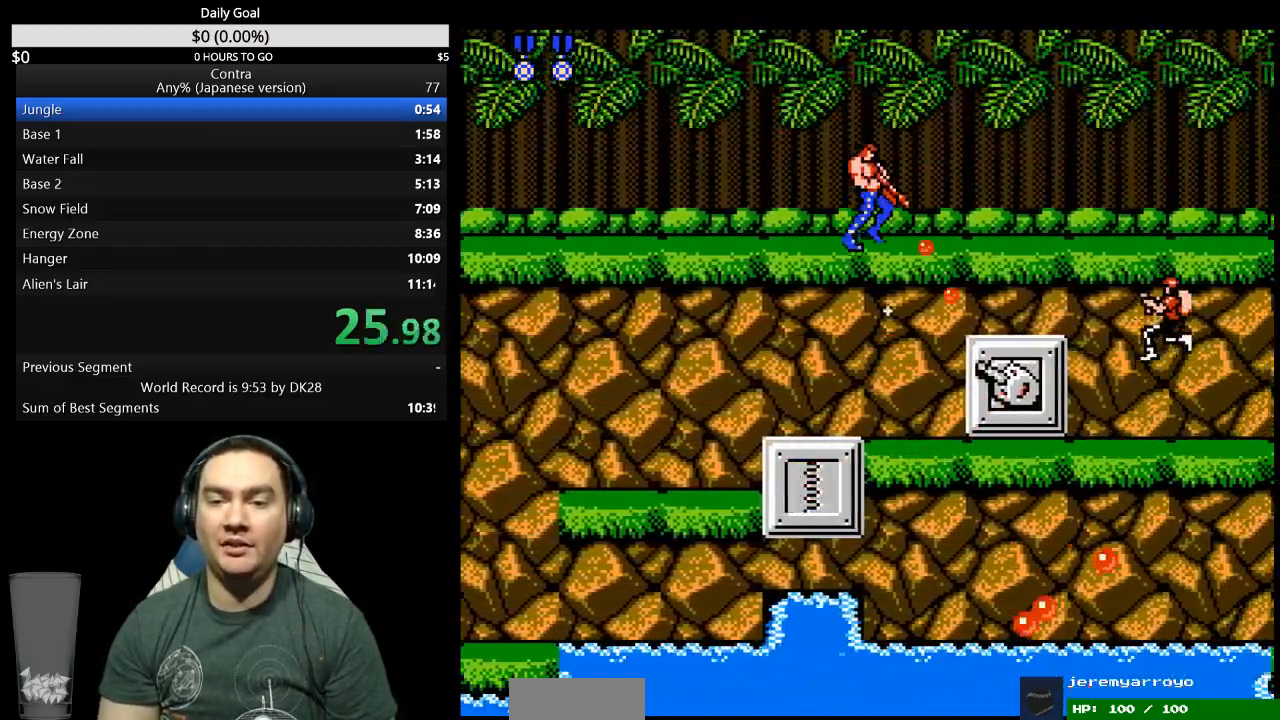
{"buttons": ["B", "DPAD_DOWN", "DPAD_RIGHT"], "events": [[33, "B", "down"], [200, "B", "up"], [267, "B", "down"], [433, "B", "up"], [500, "B", "down"]]}
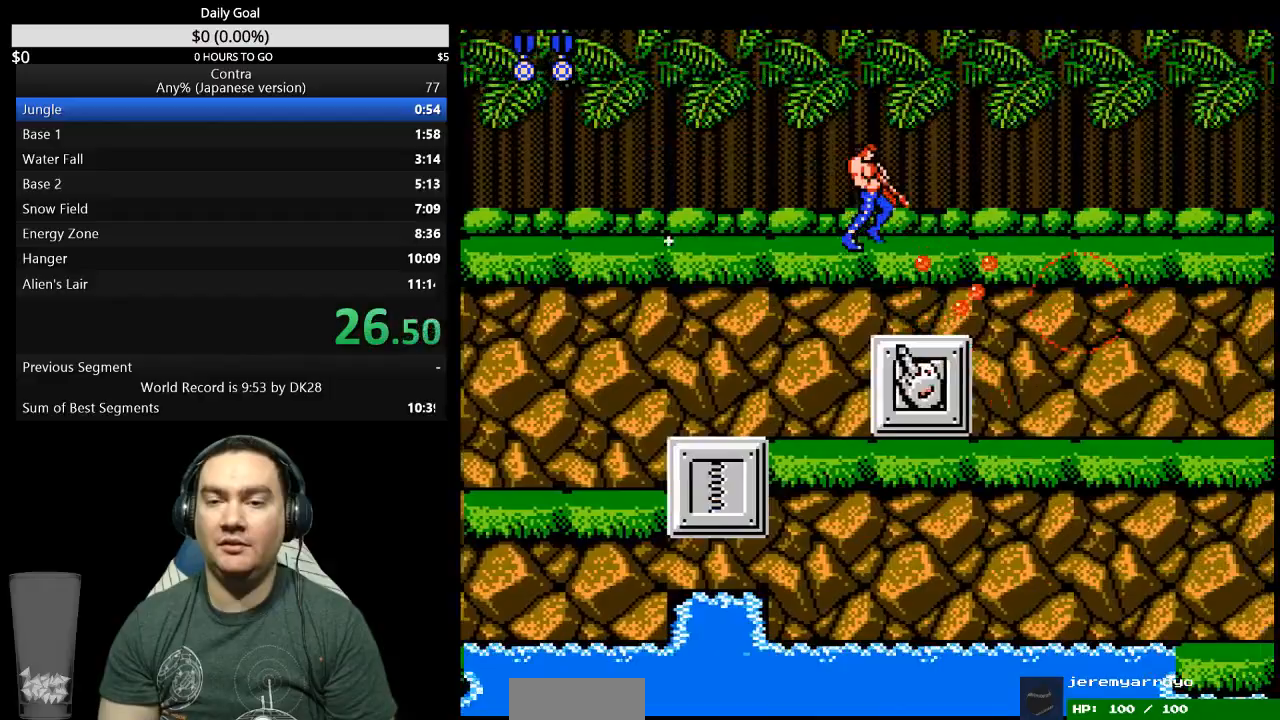
{"buttons": ["DPAD_DOWN", "DPAD_RIGHT"], "events": [[167, "B", "up"], [333, "B", "down"], [400, "B", "up"]]}
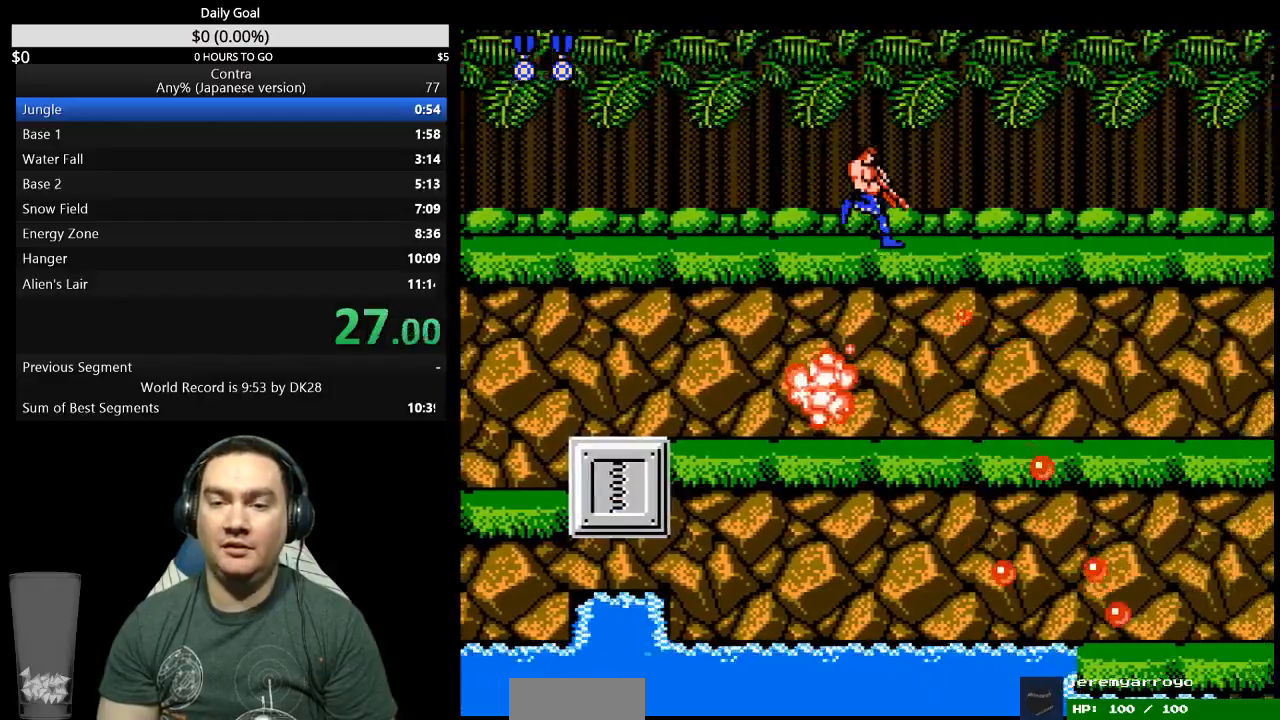
{"buttons": ["DPAD_RIGHT"], "events": [[33, "DPAD_DOWN", "up"], [67, "B", "down"], [133, "B", "up"], [200, "B", "down"], [267, "B", "up"], [333, "B", "down"], [500, "B", "up"]]}
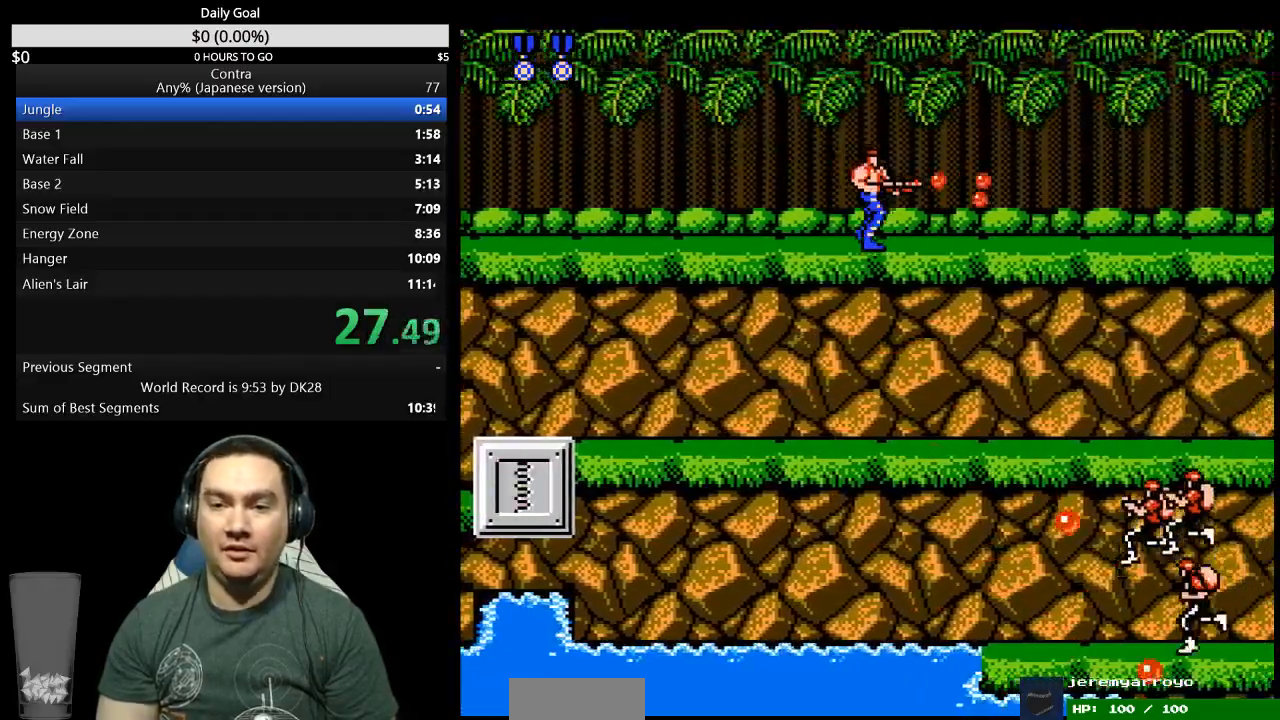
{"buttons": ["DPAD_DOWN", "DPAD_RIGHT"], "events": [[67, "B", "down"], [233, "B", "up"], [467, "DPAD_DOWN", "down"]]}
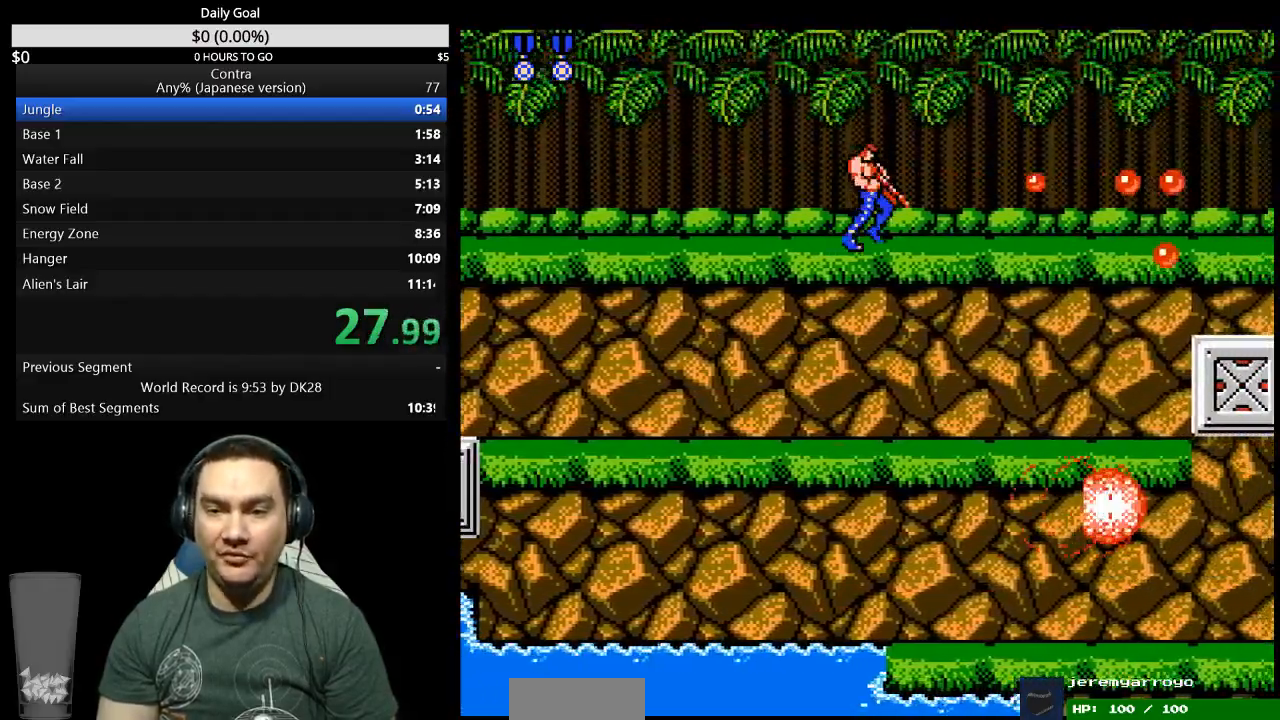
{"buttons": ["DPAD_DOWN", "DPAD_RIGHT"], "events": [[33, "B", "down"], [200, "B", "up"]]}
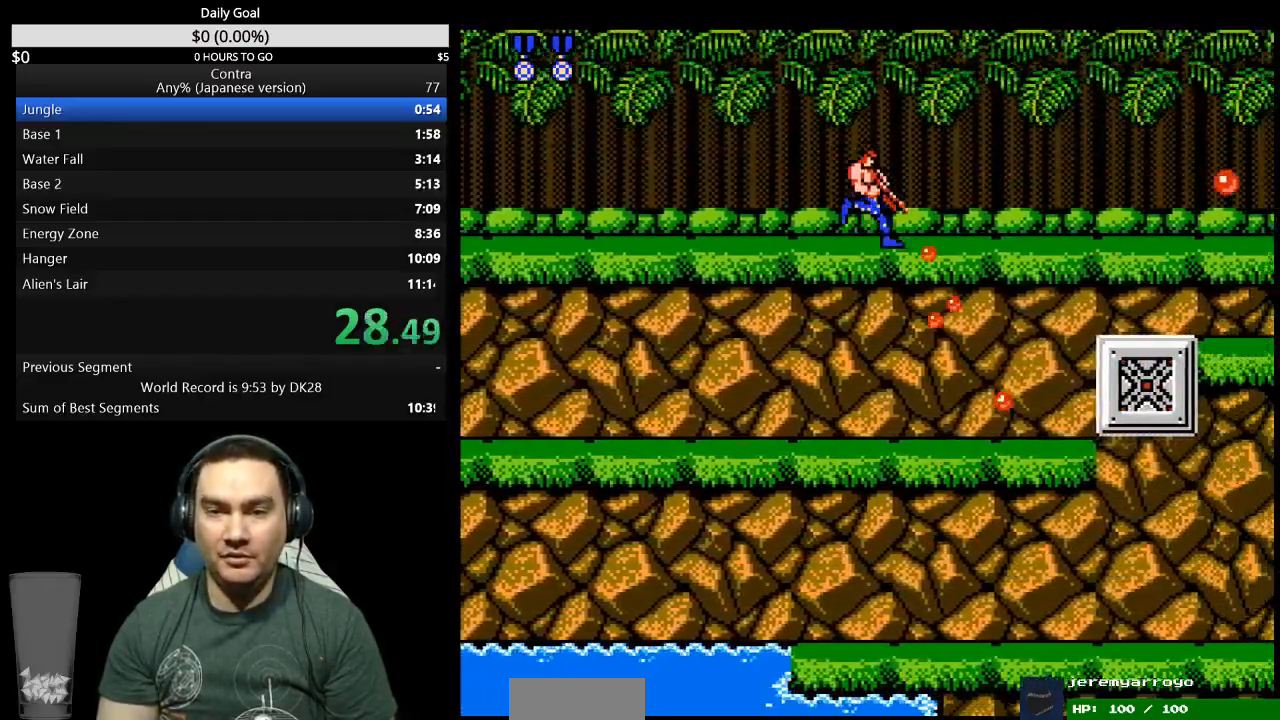
{"buttons": ["DPAD_DOWN", "DPAD_RIGHT"], "events": [[100, "B", "down"], [167, "B", "up"], [333, "B", "down"], [400, "B", "up"]]}
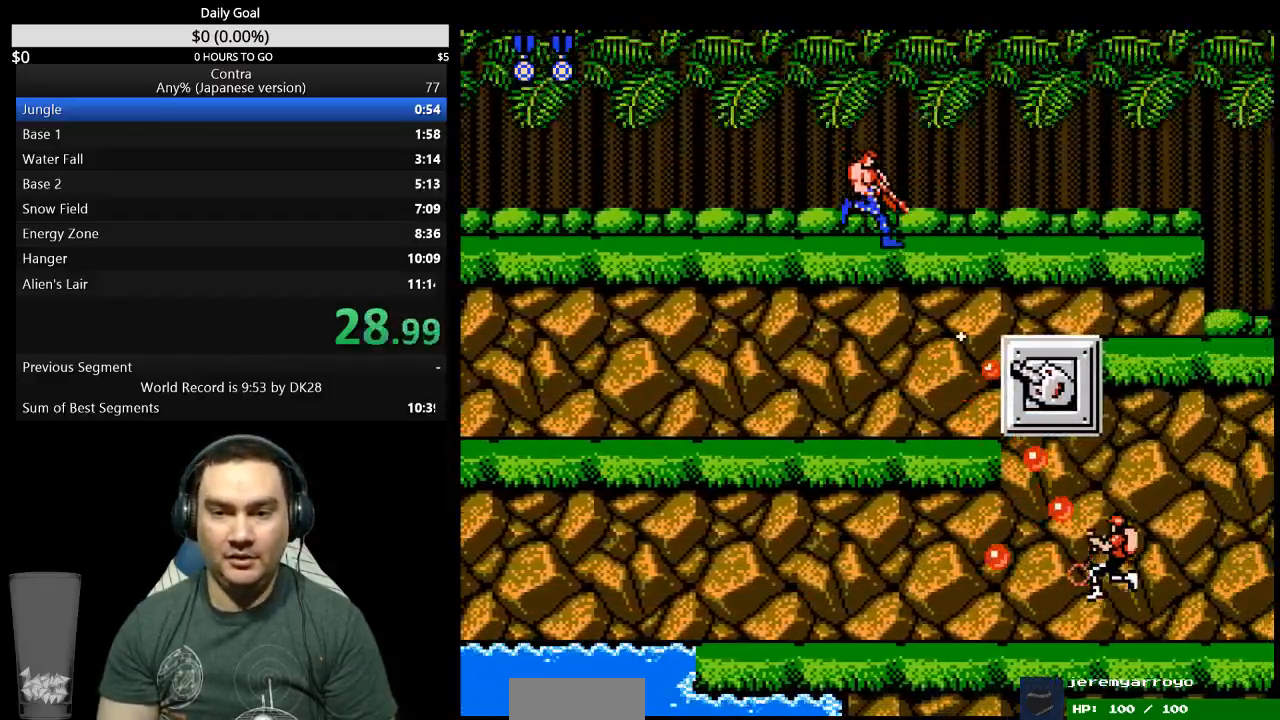
{"buttons": ["DPAD_DOWN", "DPAD_RIGHT"], "events": [[67, "B", "down"], [133, "B", "up"], [300, "B", "down"], [467, "B", "up"]]}
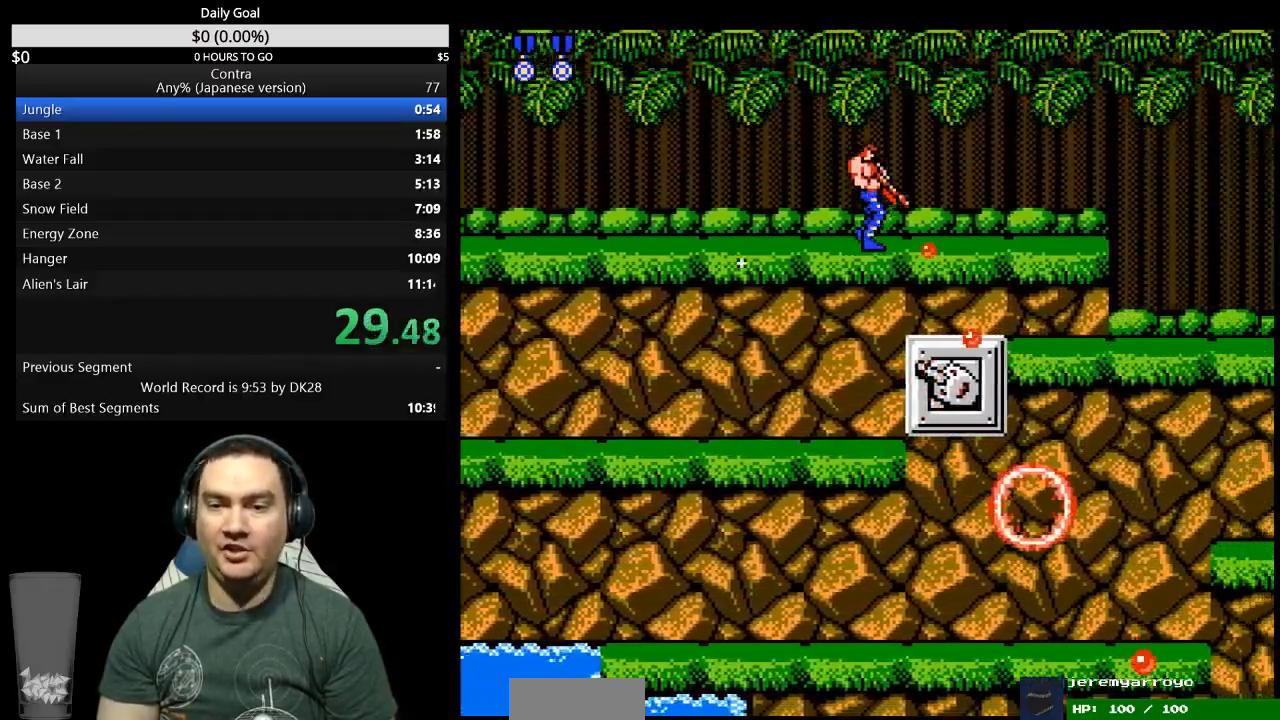
{"buttons": ["B", "DPAD_DOWN", "DPAD_RIGHT"], "events": [[33, "B", "down"], [200, "B", "up"], [267, "B", "down"], [333, "B", "up"], [500, "B", "down"]]}
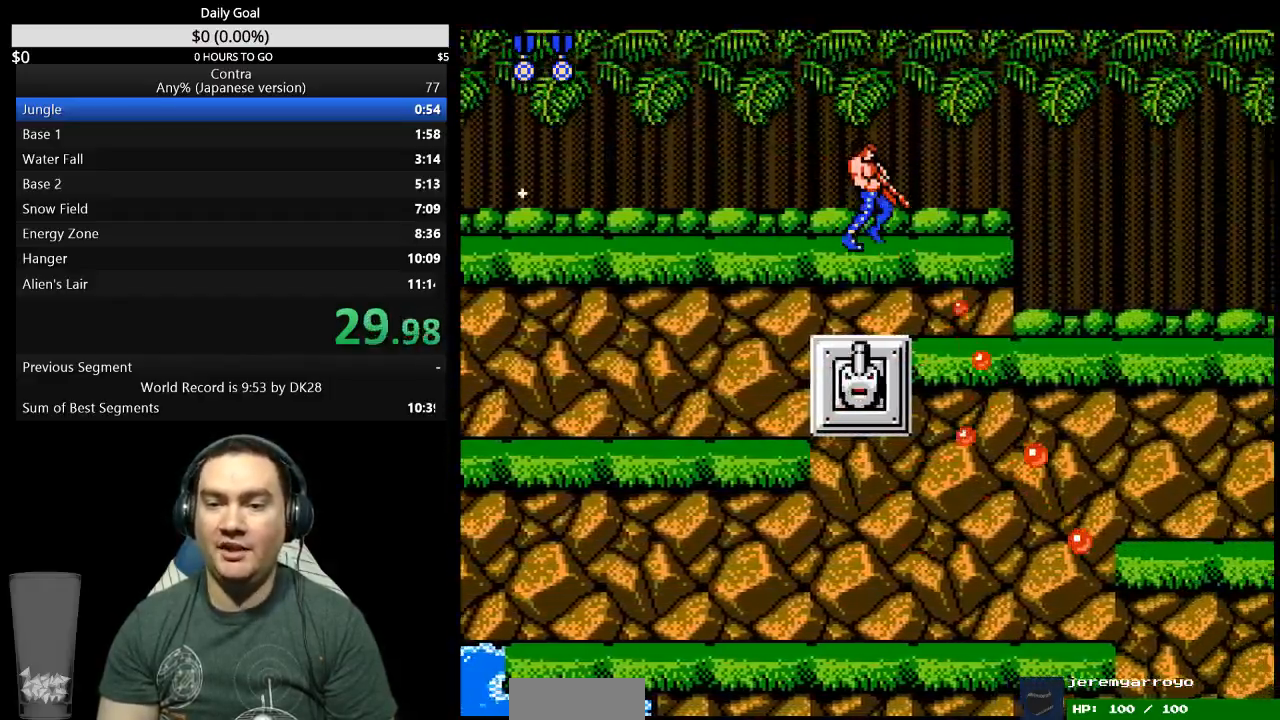
{"buttons": ["B", "DPAD_RIGHT"], "events": [[67, "B", "up"], [133, "B", "down"], [233, "DPAD_DOWN", "up"], [400, "B", "up"], [500, "B", "down"]]}
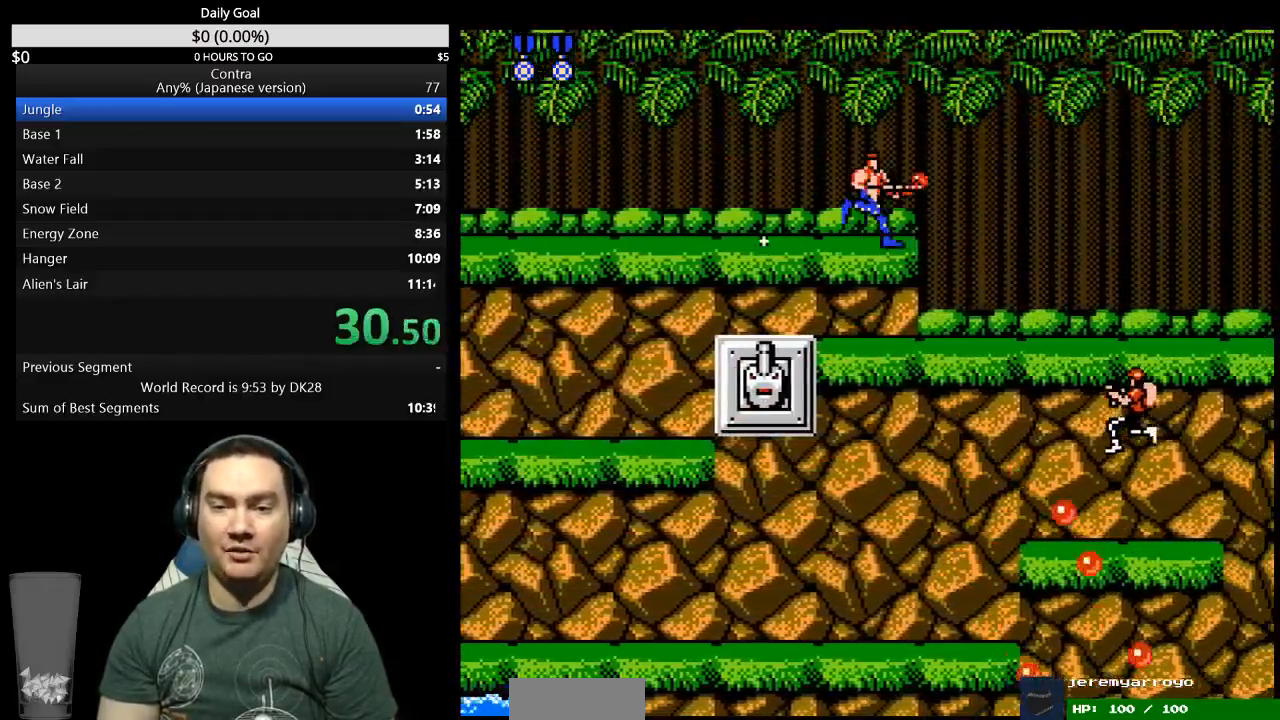
{"buttons": ["B", "DPAD_RIGHT"], "events": [[67, "B", "up"], [233, "B", "down"], [300, "B", "up"], [367, "B", "down"]]}
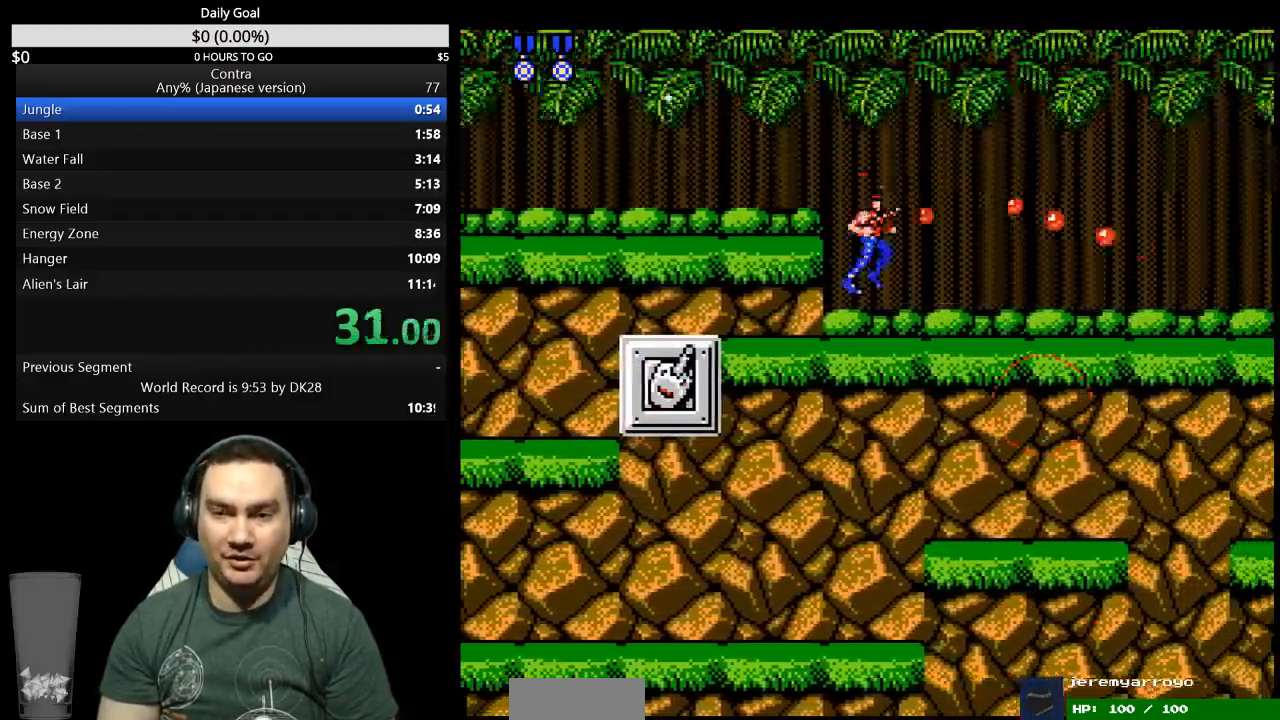
{"buttons": ["B", "DPAD_DOWN", "DPAD_RIGHT"], "events": [[200, "DPAD_DOWN", "down"], [400, "B", "up"], [467, "B", "down"]]}
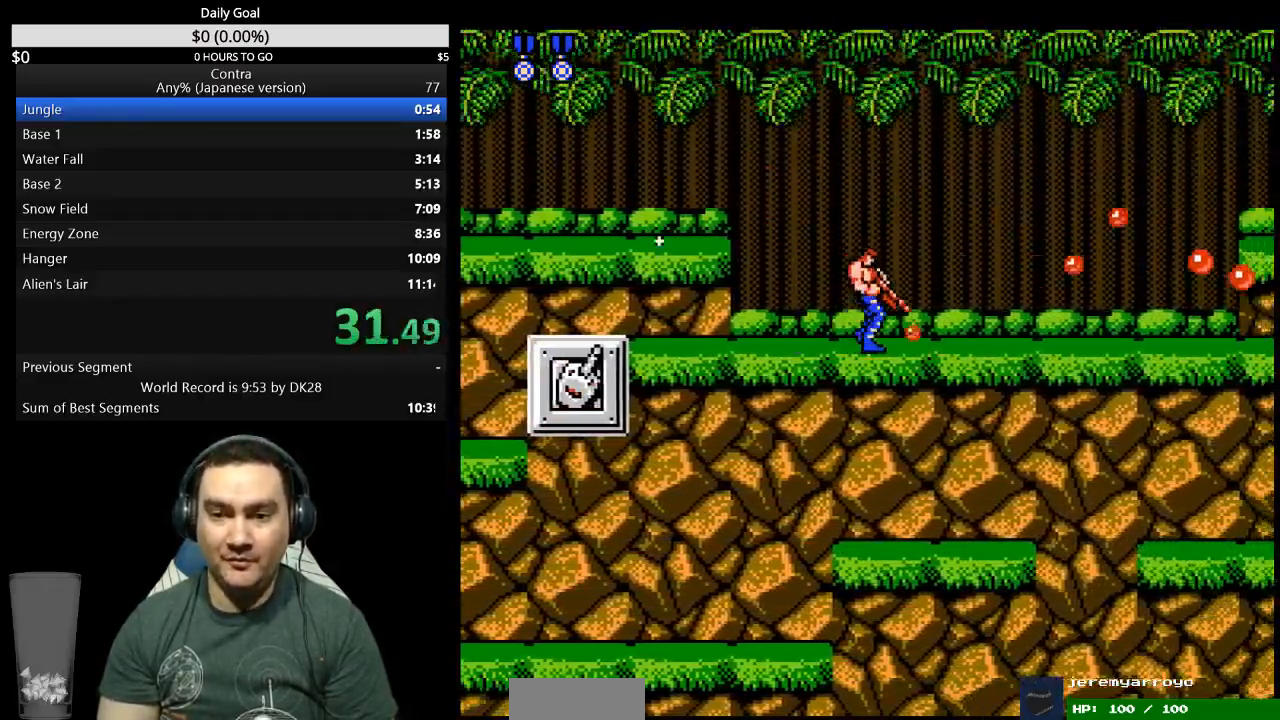
{"buttons": ["DPAD_DOWN", "DPAD_RIGHT"], "events": [[33, "B", "up"], [200, "B", "down"], [267, "B", "up"]]}
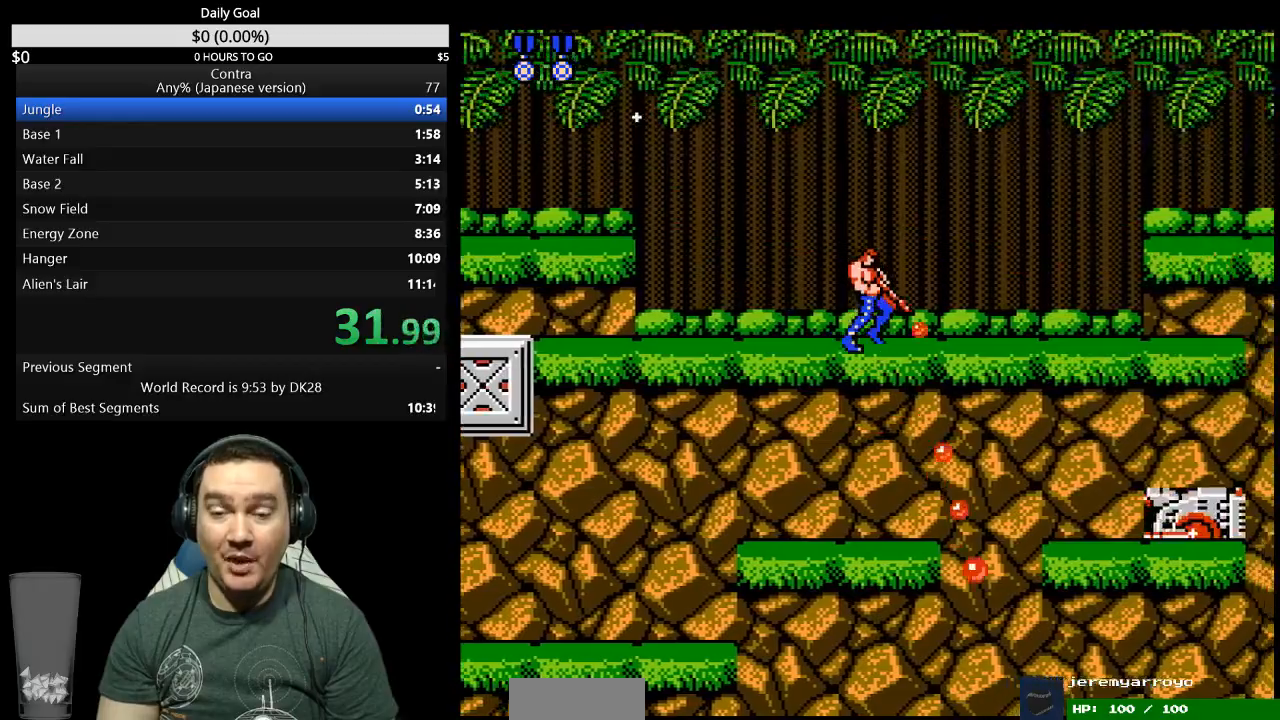
{"buttons": ["DPAD_DOWN", "DPAD_RIGHT"], "events": [[200, "B", "down"], [267, "B", "up"]]}
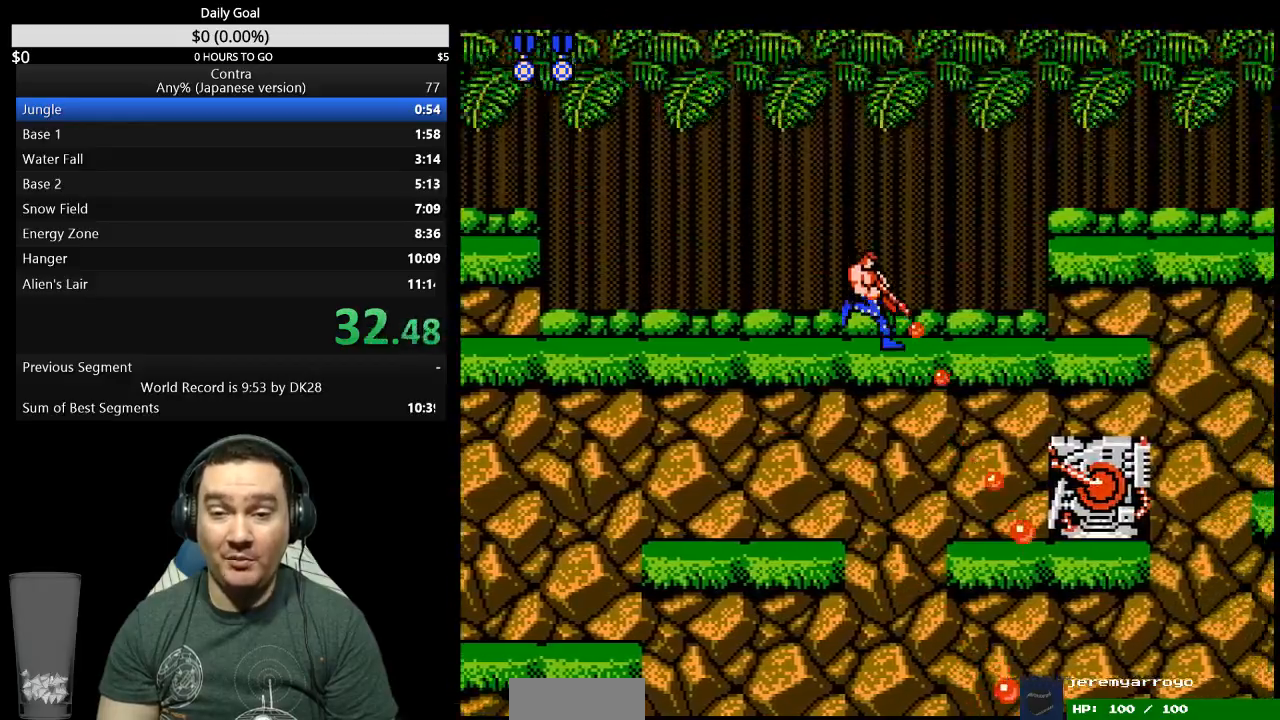
{"buttons": ["A", "B", "DPAD_DOWN", "DPAD_RIGHT"], "events": [[367, "B", "down"], [467, "A", "down"]]}
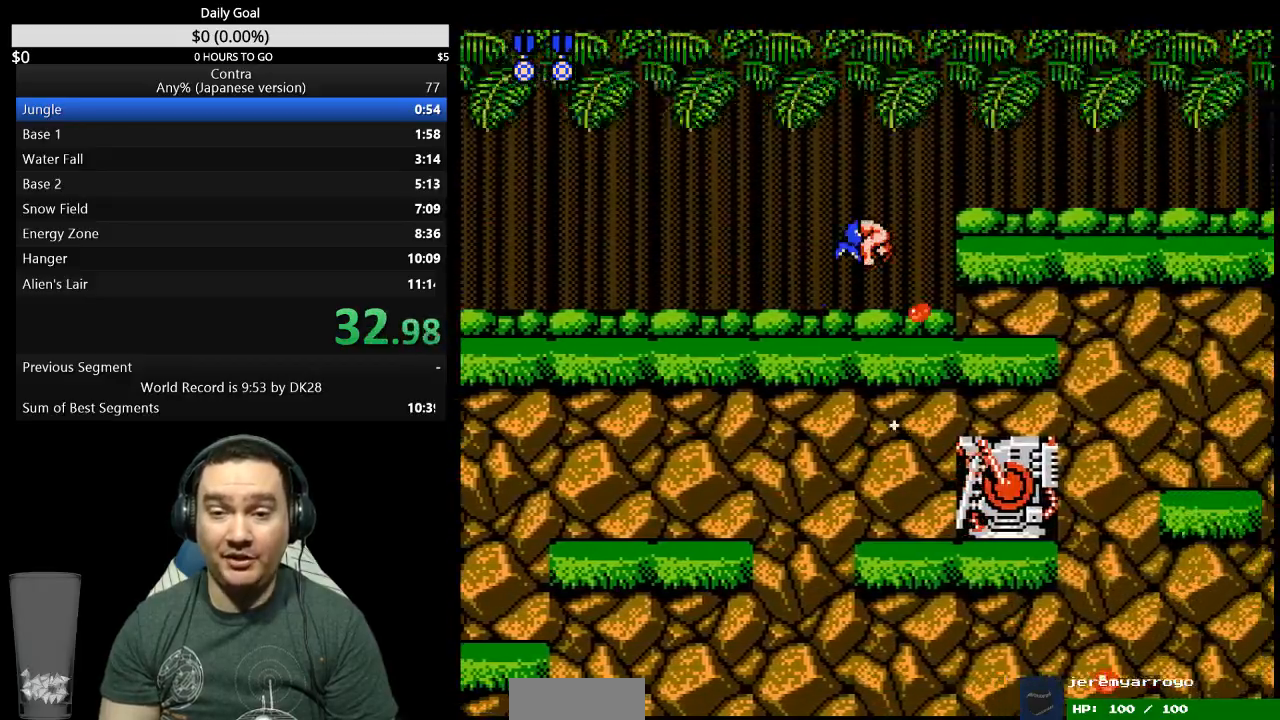
{"buttons": ["DPAD_RIGHT"], "events": [[67, "A", "up"], [67, "B", "up"], [200, "DPAD_DOWN", "up"], [233, "DPAD_RIGHT", "up"], [400, "DPAD_RIGHT", "down"], [433, "B", "down"], [500, "B", "up"]]}
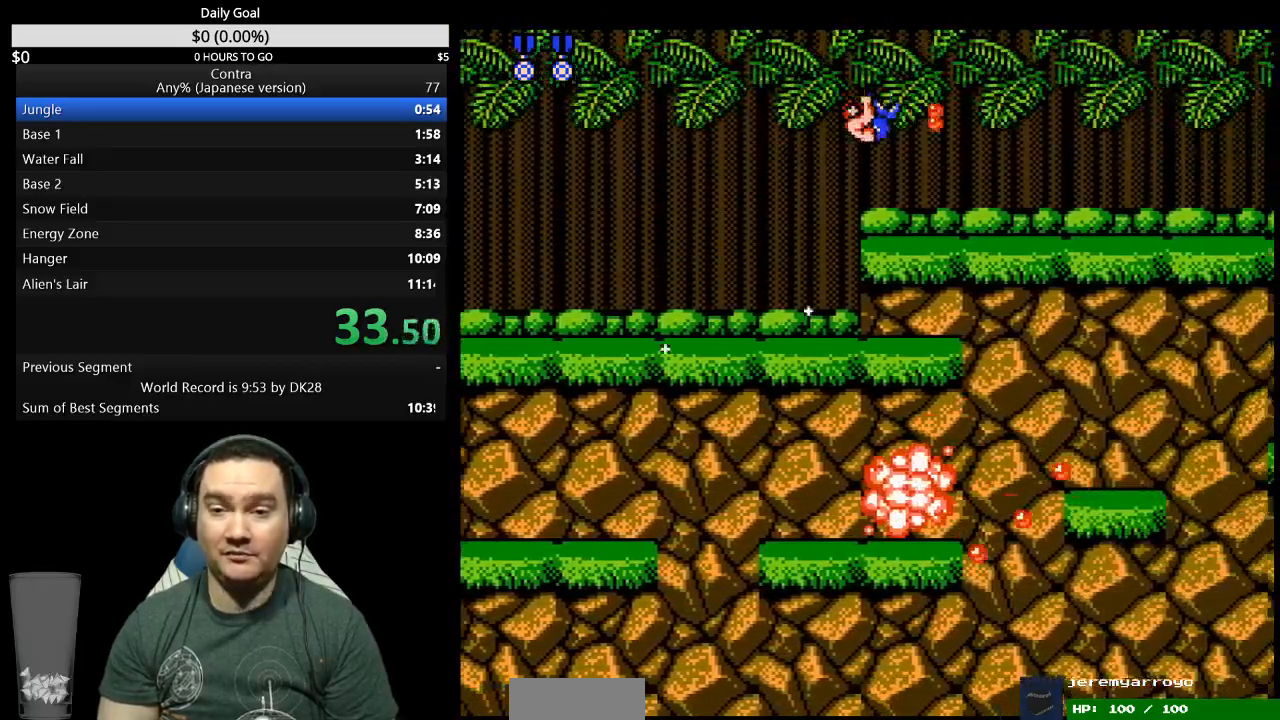
{"buttons": ["DPAD_RIGHT"], "events": [[433, "B", "down"], [500, "B", "up"]]}
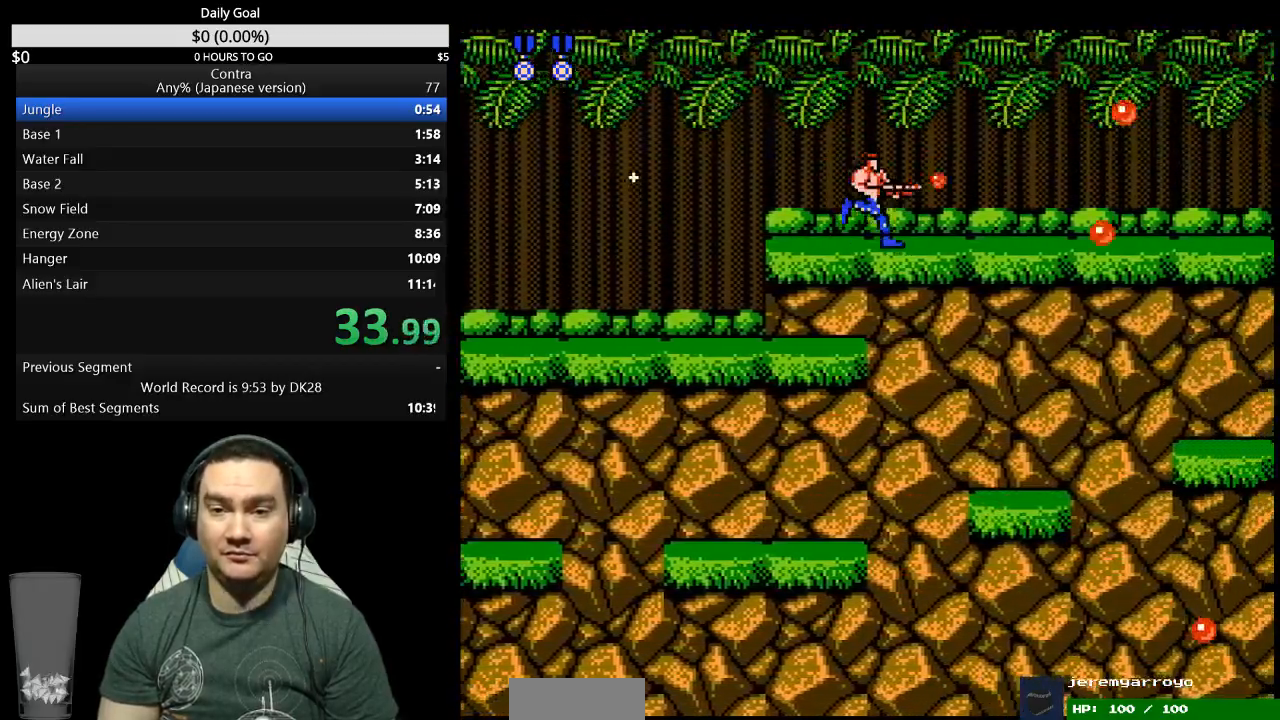
{"buttons": ["DPAD_RIGHT"], "events": [[67, "B", "down"], [133, "B", "up"], [200, "B", "down"], [267, "B", "up"], [433, "B", "down"], [500, "B", "up"]]}
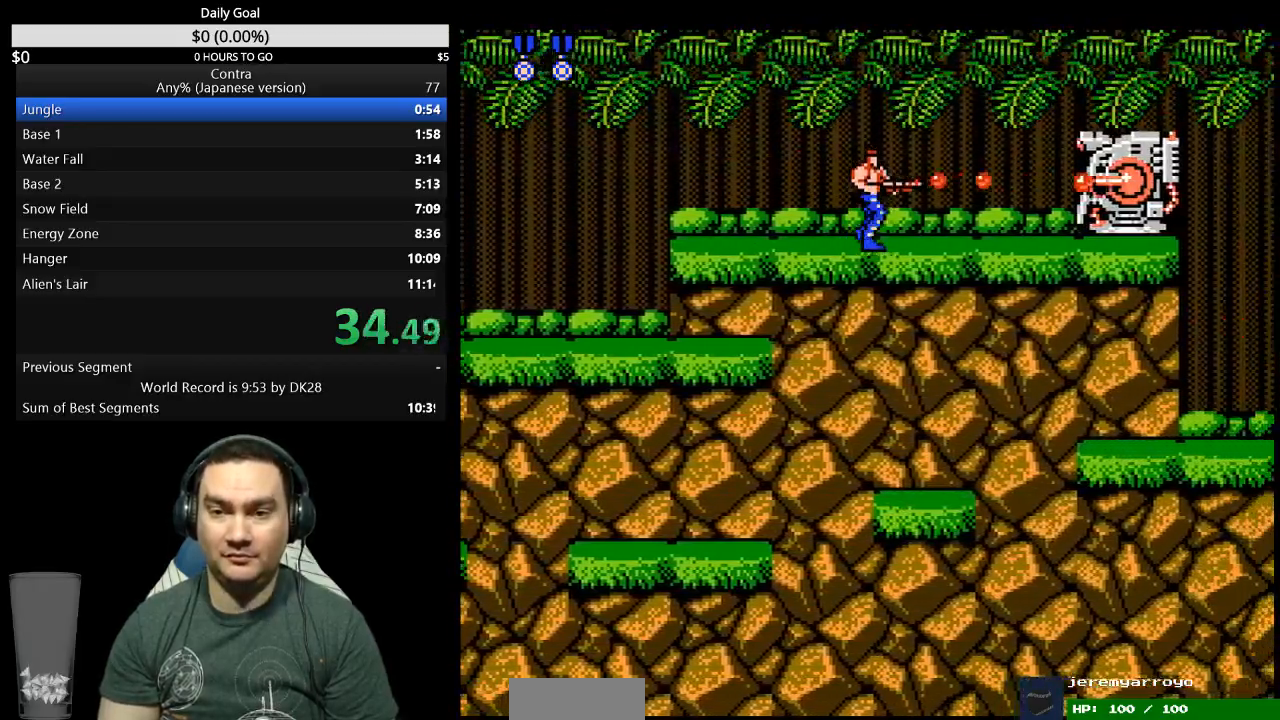
{"buttons": ["B", "DPAD_RIGHT"], "events": [[67, "B", "down"], [133, "B", "up"], [200, "B", "down"], [267, "B", "up"], [333, "B", "down"]]}
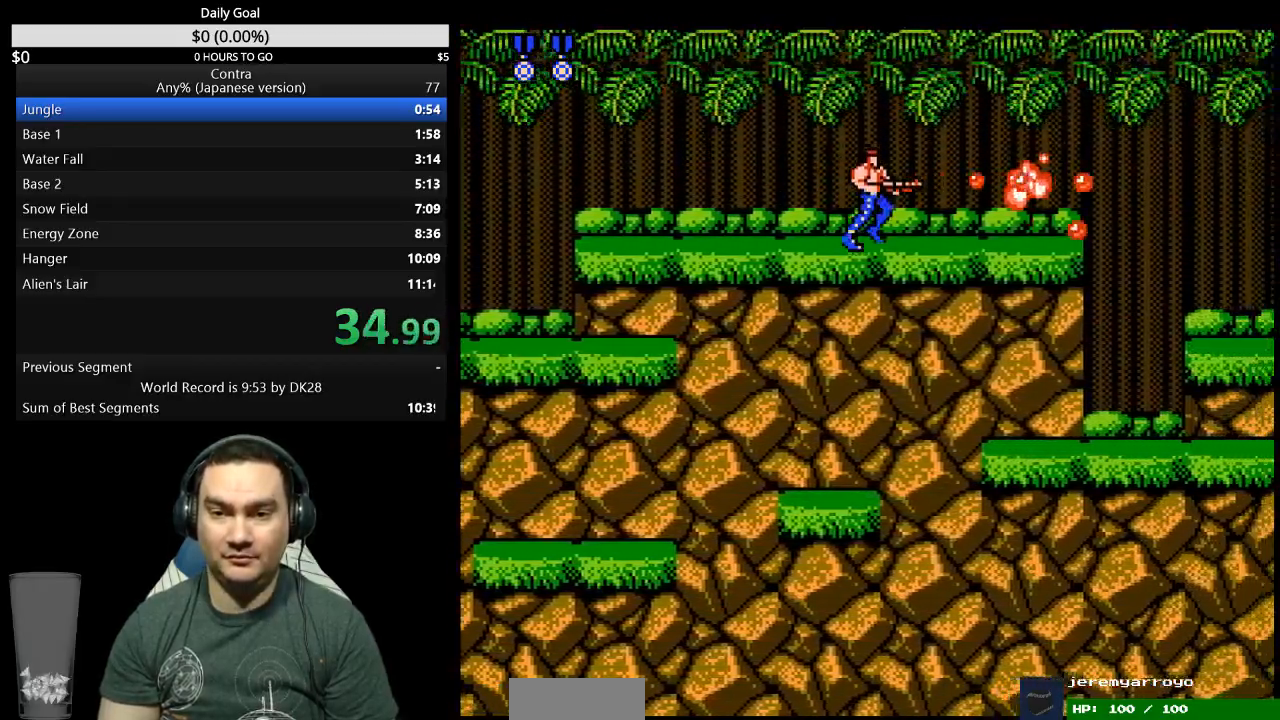
{"buttons": ["B", "DPAD_RIGHT"], "events": [[33, "B", "up"], [133, "B", "down"], [300, "B", "up"], [367, "B", "down"], [433, "B", "up"], [500, "B", "down"]]}
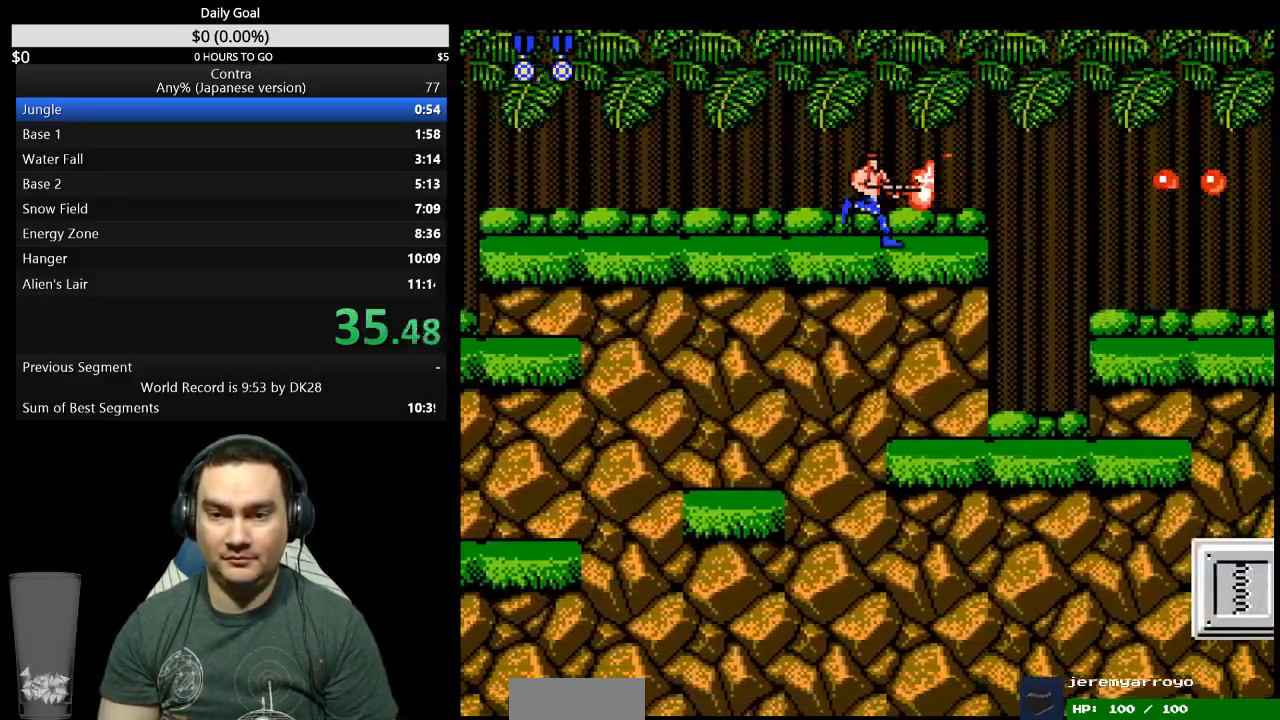
{"buttons": ["DPAD_DOWN", "DPAD_RIGHT"], "events": [[67, "B", "up"], [233, "A", "down"], [267, "DPAD_DOWN", "down"], [333, "A", "up"]]}
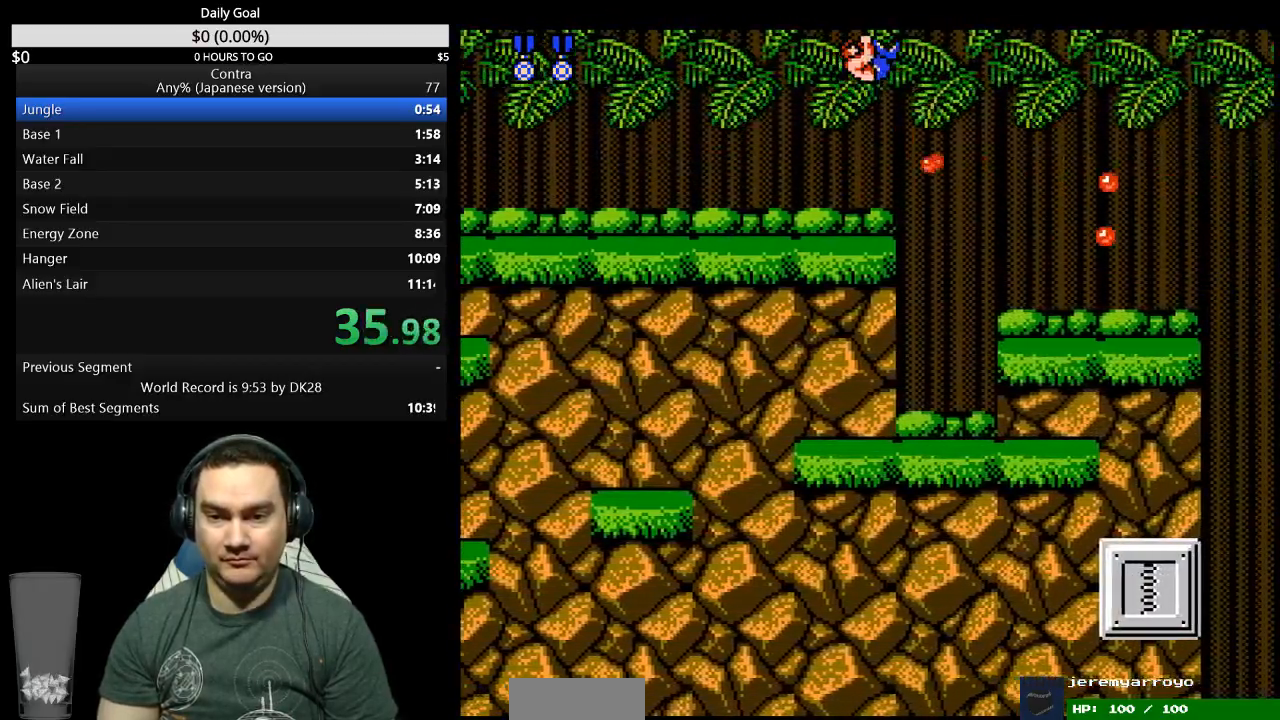
{"buttons": ["DPAD_RIGHT"], "events": [[167, "B", "down"], [233, "B", "up"], [300, "B", "down"], [367, "B", "up"], [433, "B", "down"], [500, "B", "up"], [500, "DPAD_DOWN", "up"]]}
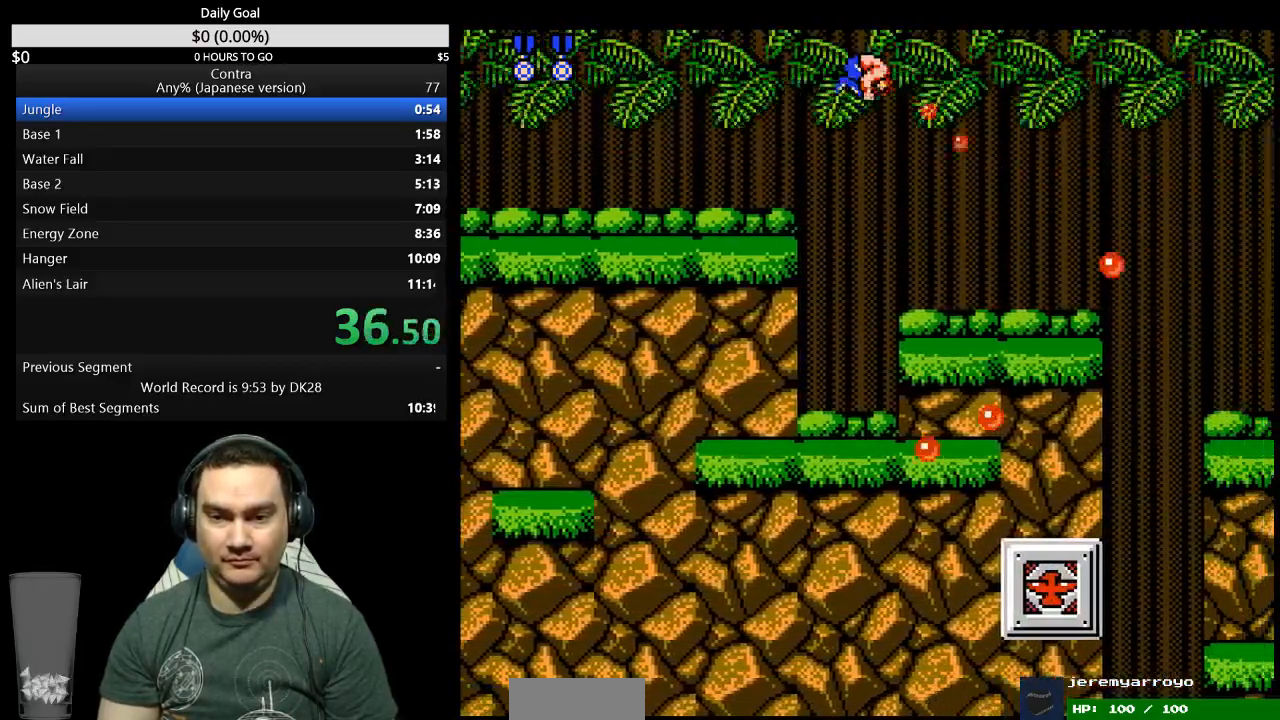
{"buttons": ["DPAD_RIGHT"], "events": [[167, "B", "down"], [267, "B", "up"]]}
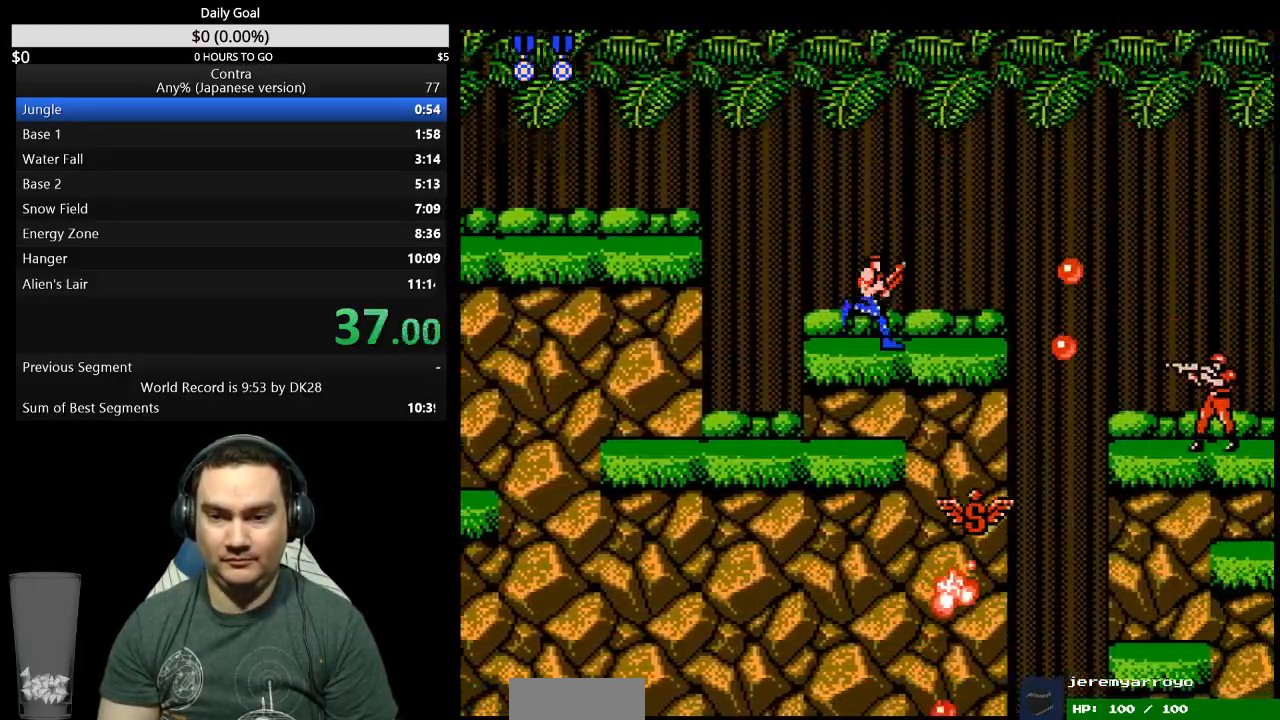
{"buttons": ["DPAD_RIGHT"], "events": []}
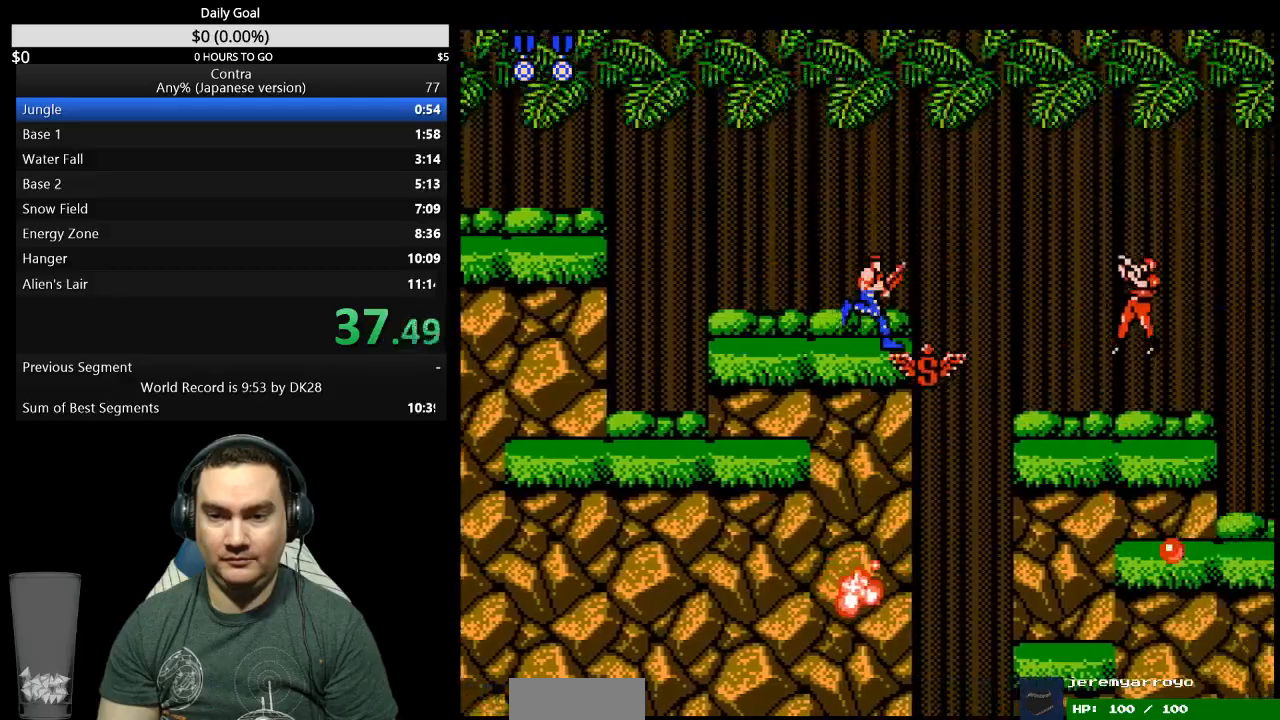
{"buttons": ["DPAD_RIGHT"], "events": []}